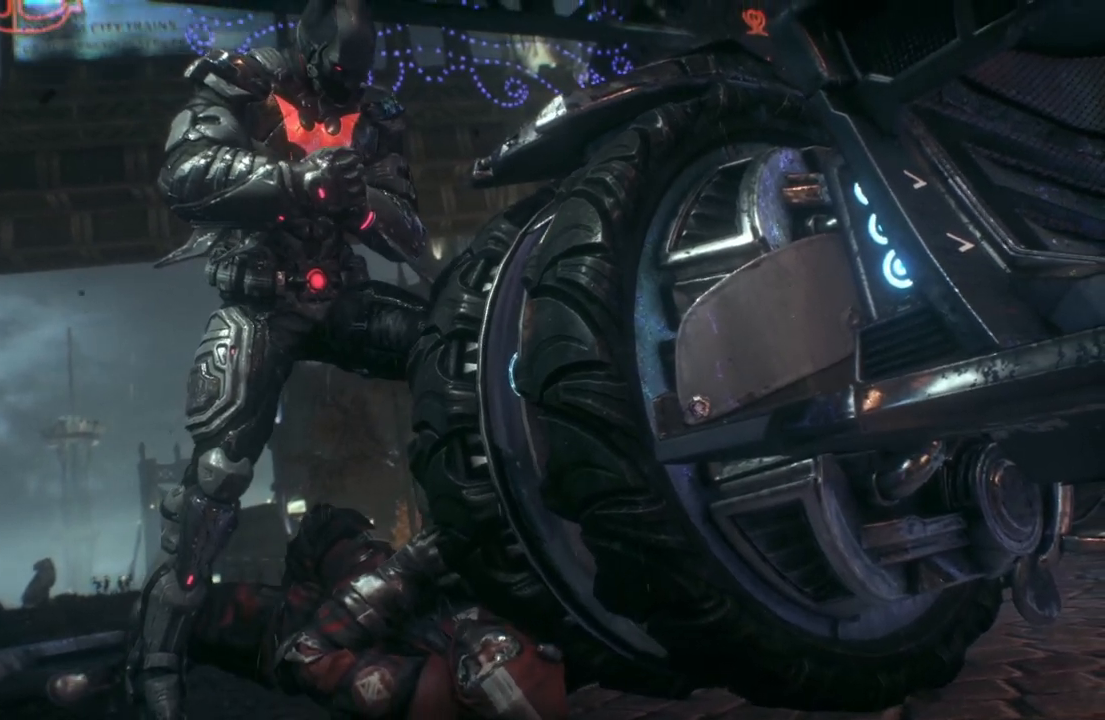
Gameplay with a controller (Xbox layout); each line is a JSON object with the inputs held at the frame after it. "events" lists button and stick changes between this image and that frame as [ms after this image, input, new state], when the widget could be followed in between.
{"buttons": ["R2"], "left_stick": "center", "right_stick": "center", "events": [[433, "R2", "down"]]}
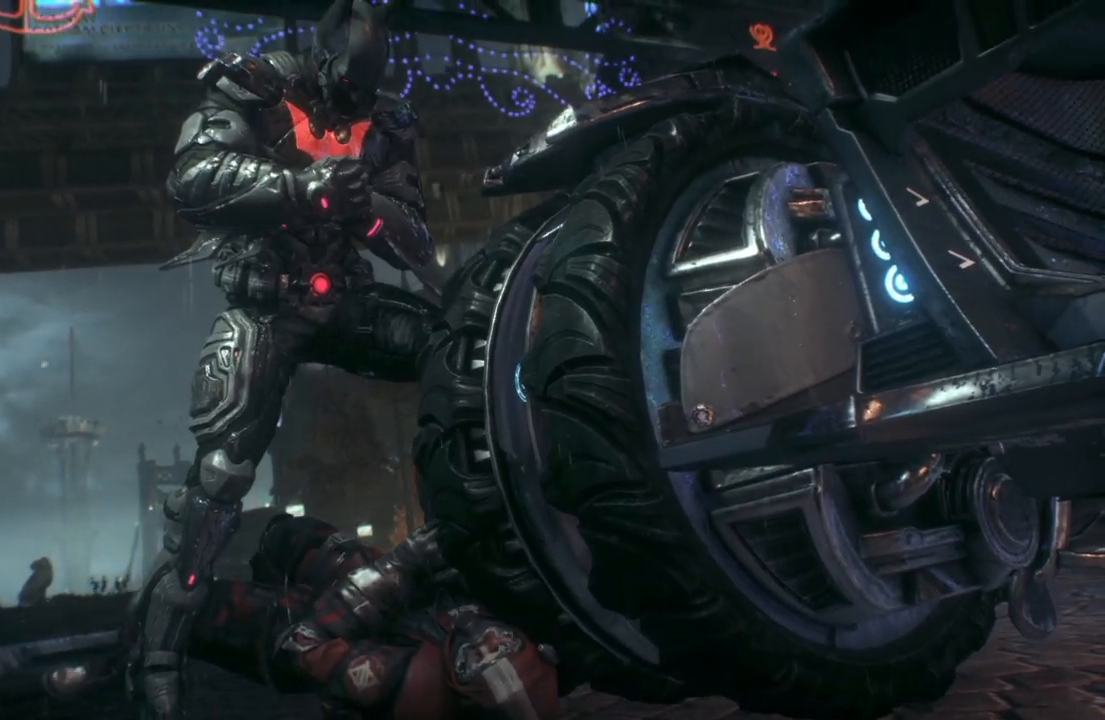
{"buttons": ["R2"], "left_stick": "center", "right_stick": "center", "events": []}
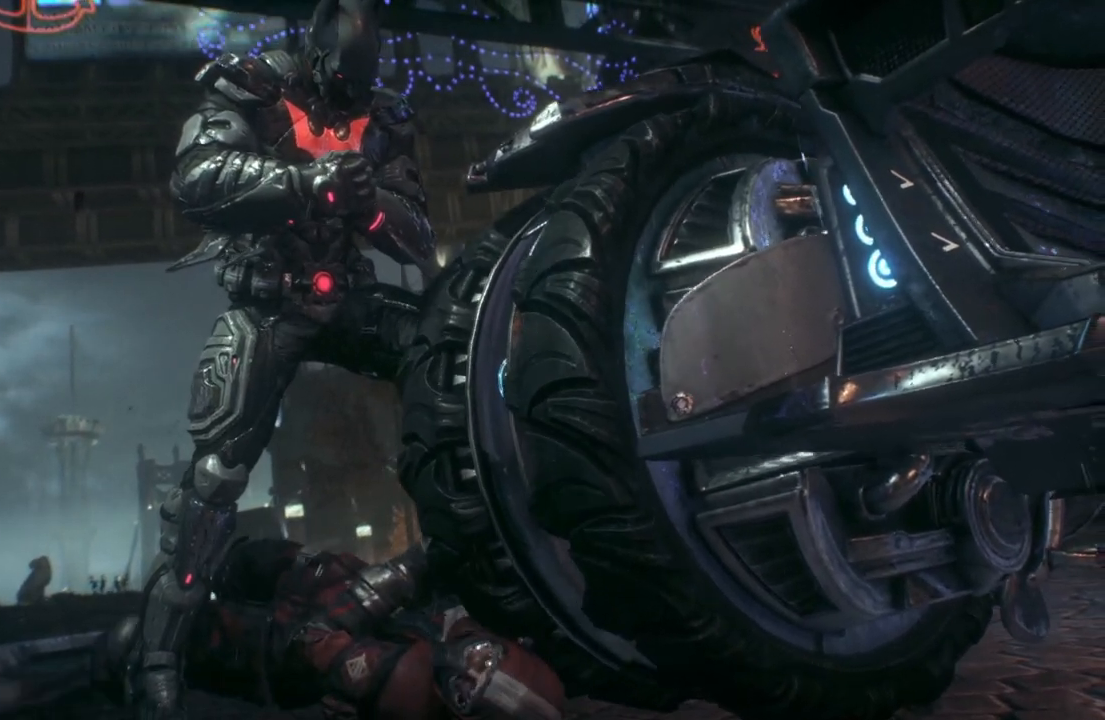
{"buttons": ["R2"], "left_stick": "center", "right_stick": "center", "events": []}
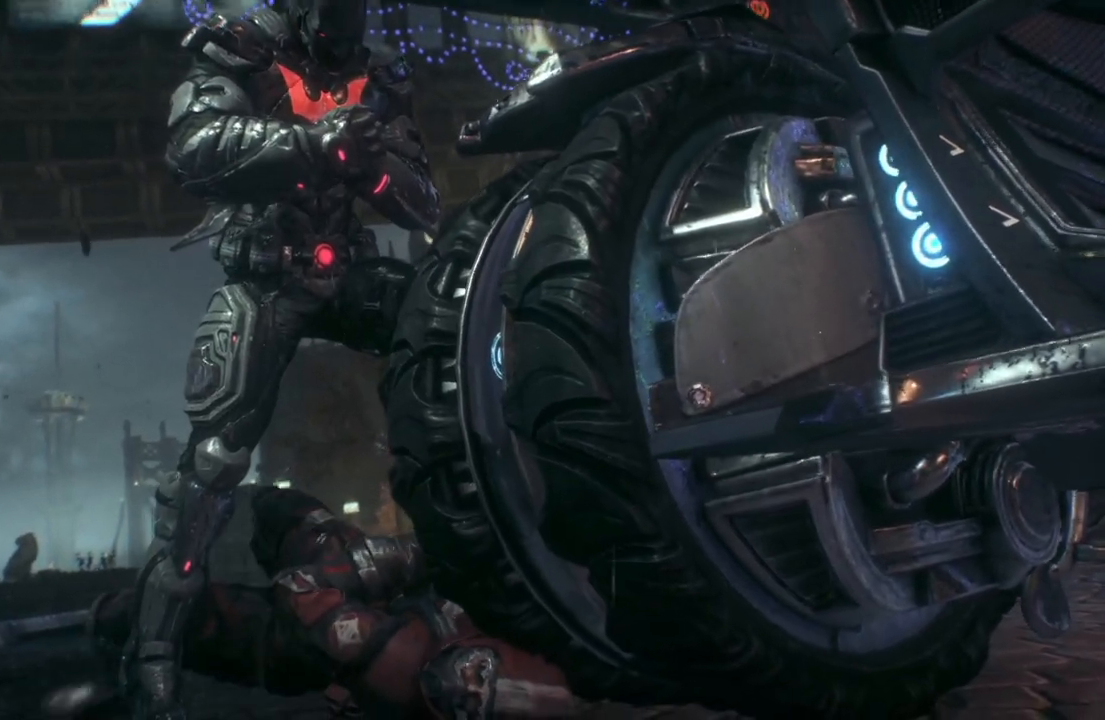
{"buttons": ["R2"], "left_stick": "center", "right_stick": "center", "events": []}
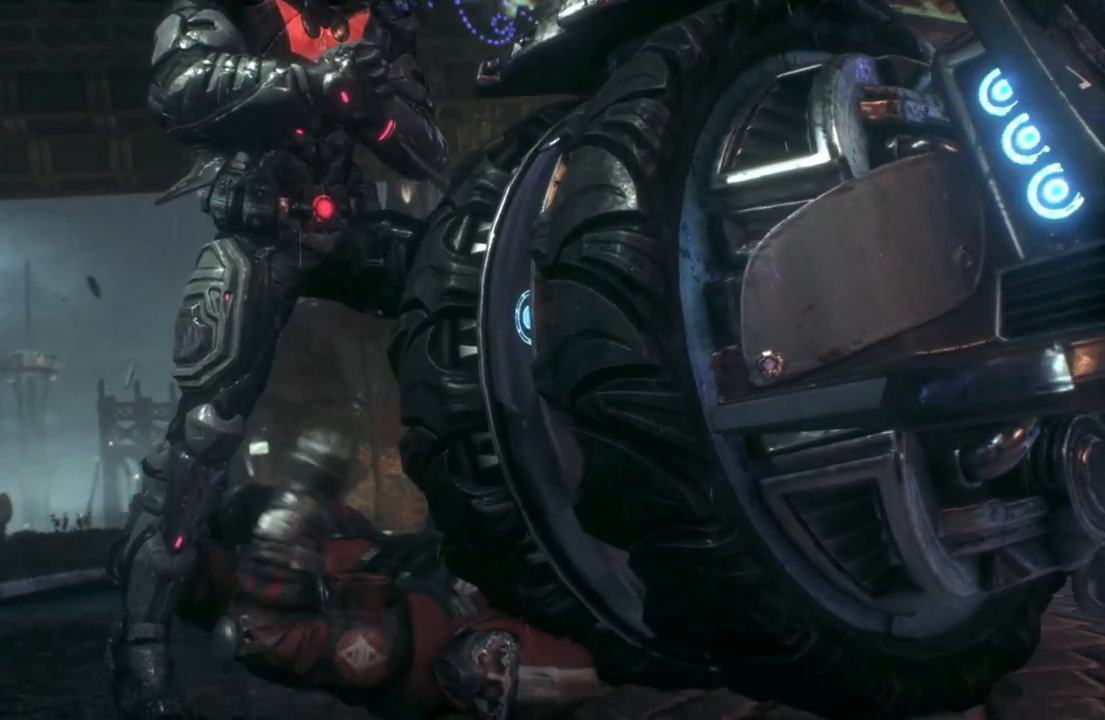
{"buttons": ["R2"], "left_stick": "center", "right_stick": "center", "events": []}
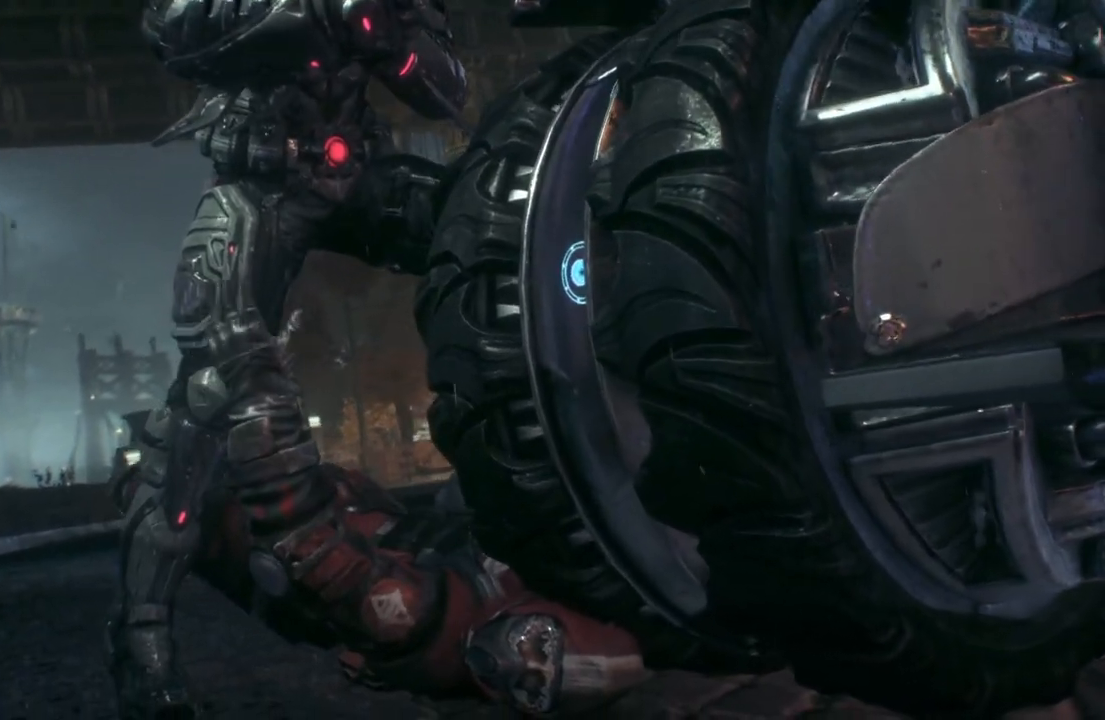
{"buttons": ["R2"], "left_stick": "center", "right_stick": "center", "events": []}
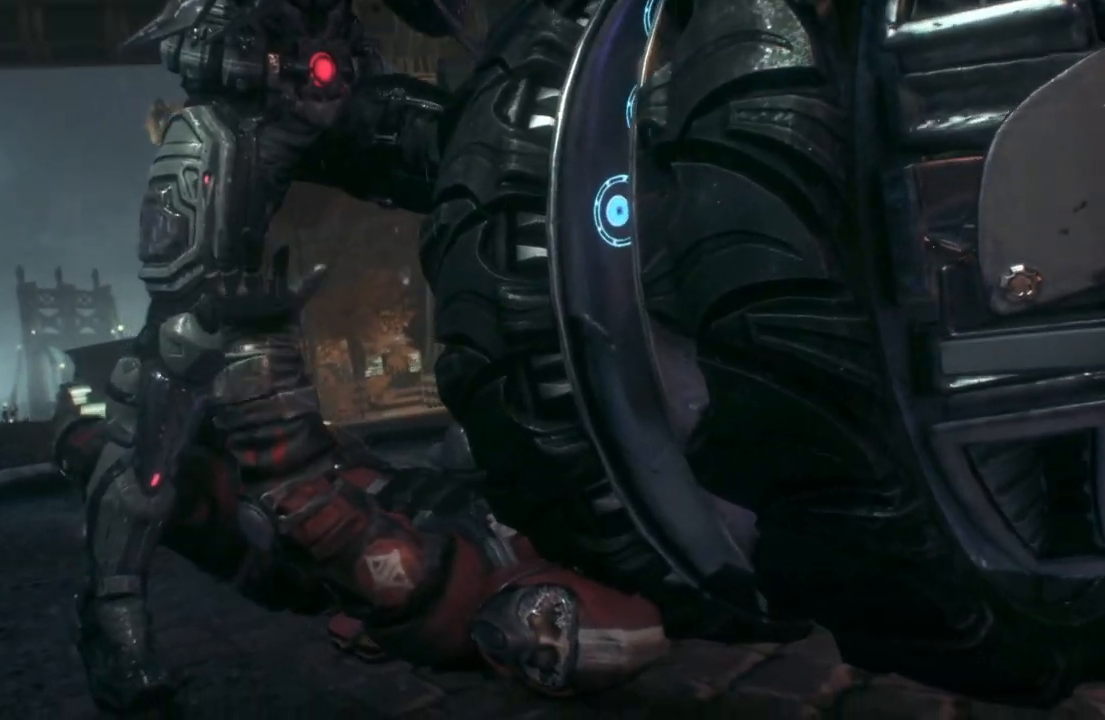
{"buttons": ["R2"], "left_stick": "center", "right_stick": "center", "events": []}
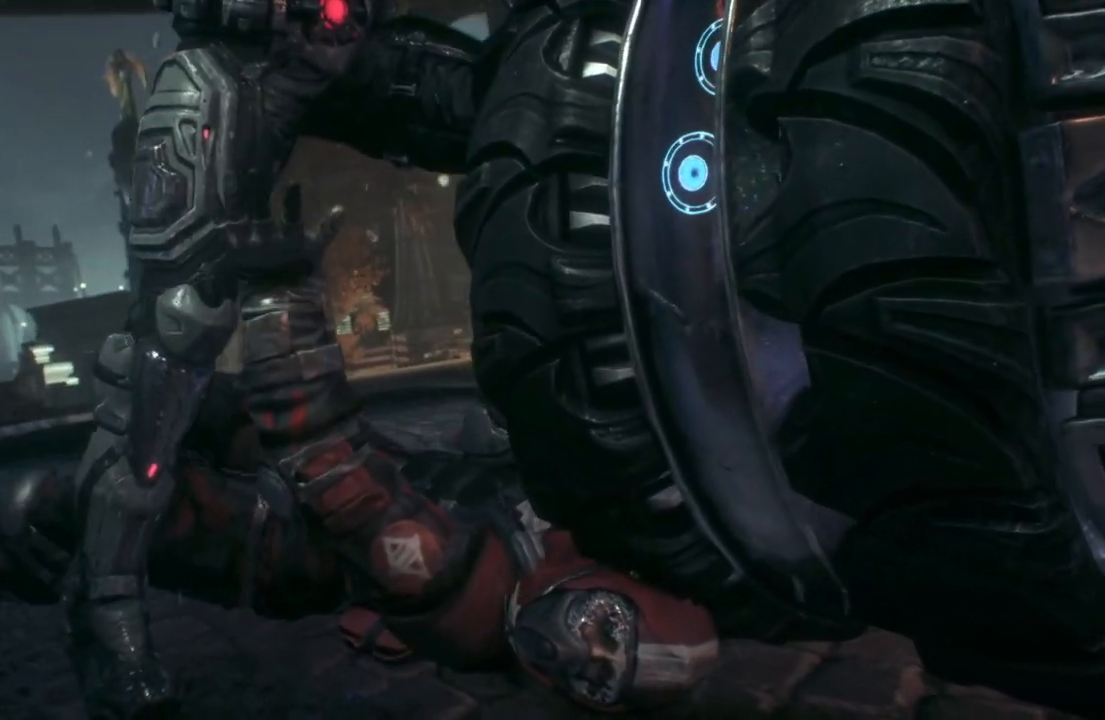
{"buttons": ["R2"], "left_stick": "center", "right_stick": "center", "events": []}
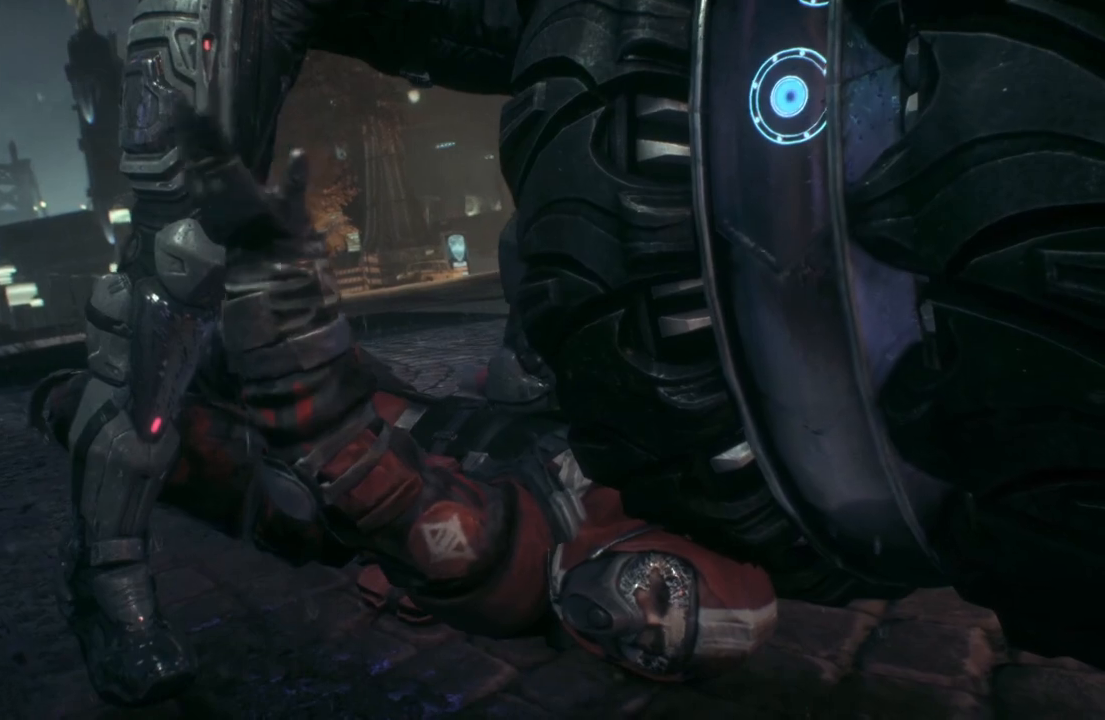
{"buttons": ["R2"], "left_stick": "center", "right_stick": "center", "events": []}
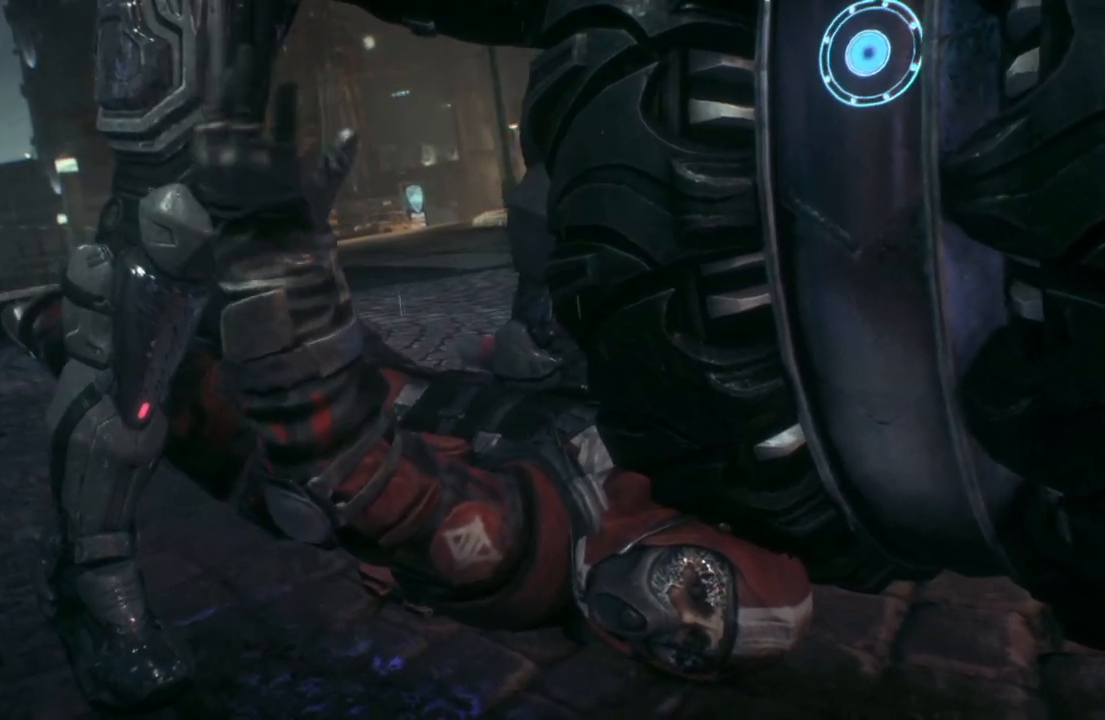
{"buttons": ["R2"], "left_stick": "center", "right_stick": "center", "events": []}
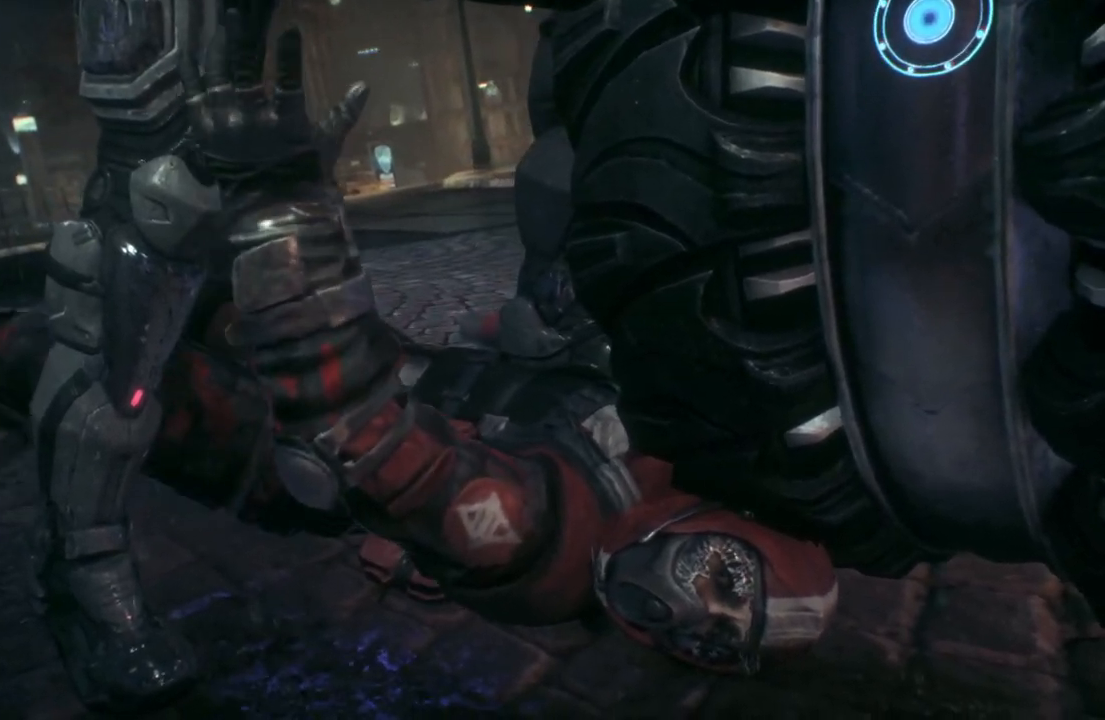
{"buttons": ["R2"], "left_stick": "center", "right_stick": "center", "events": []}
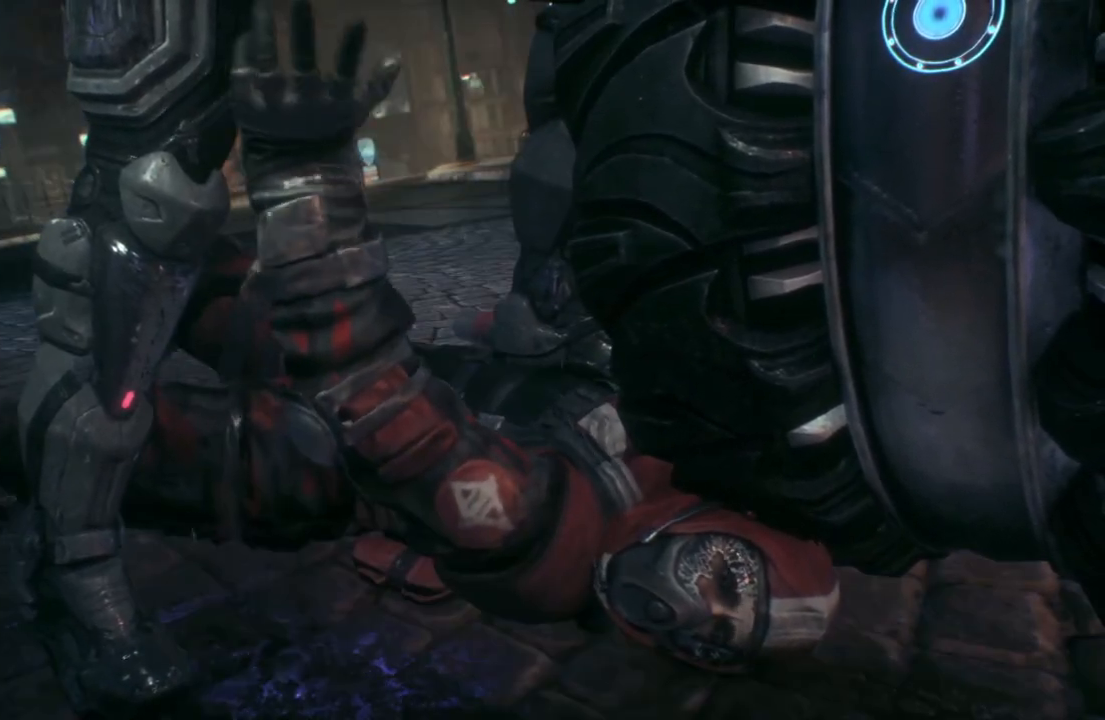
{"buttons": ["R2"], "left_stick": "center", "right_stick": "center", "events": []}
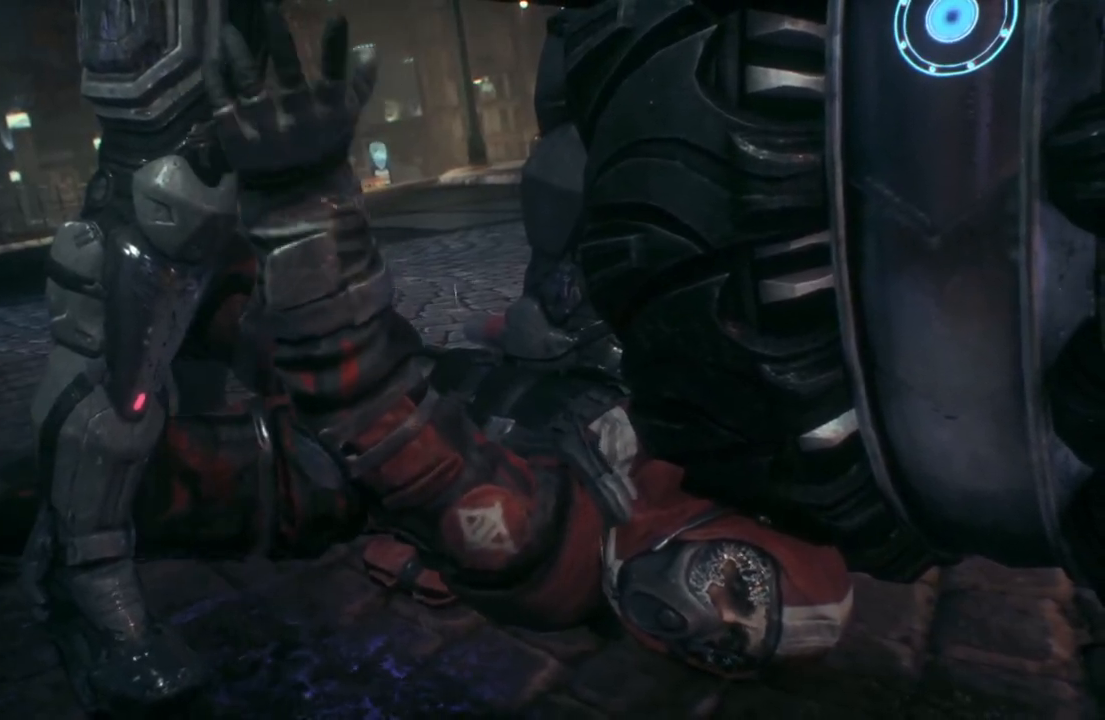
{"buttons": ["R2"], "left_stick": "center", "right_stick": "center", "events": []}
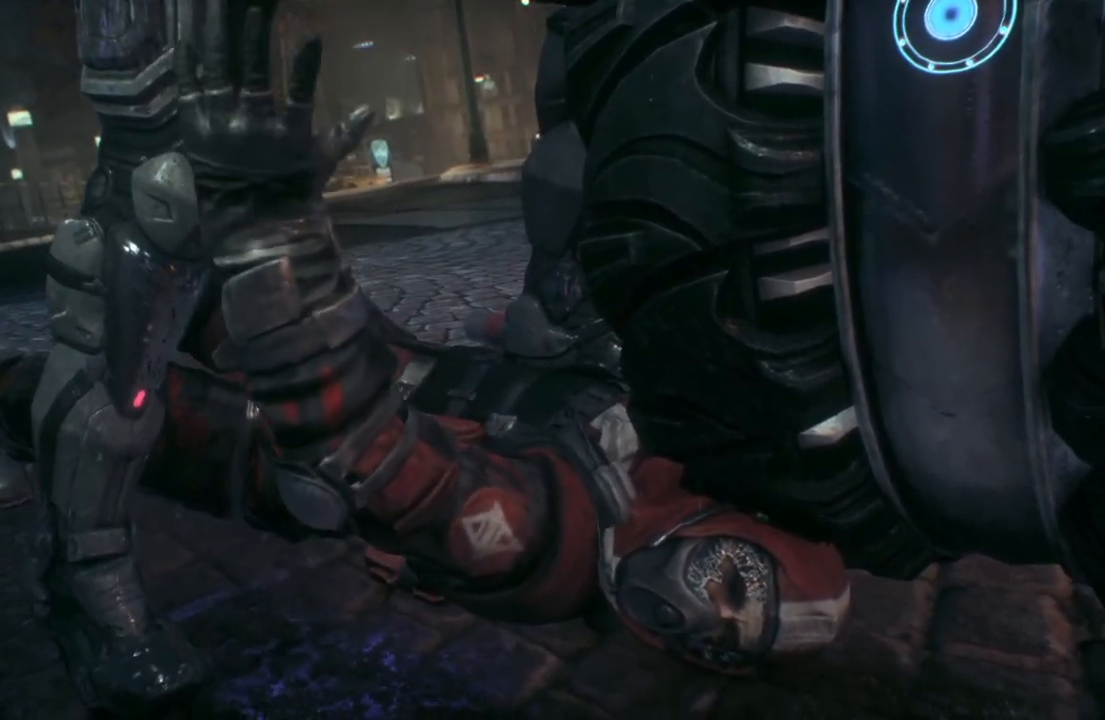
{"buttons": ["R2"], "left_stick": "center", "right_stick": "center", "events": []}
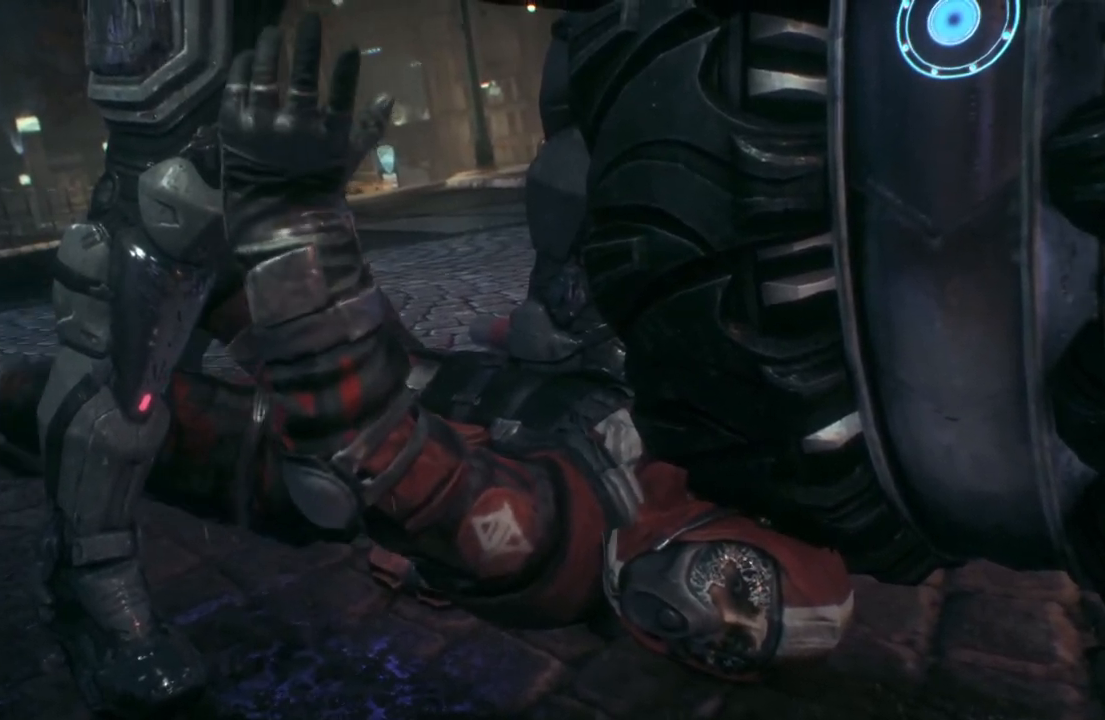
{"buttons": ["R2"], "left_stick": "center", "right_stick": "center", "events": []}
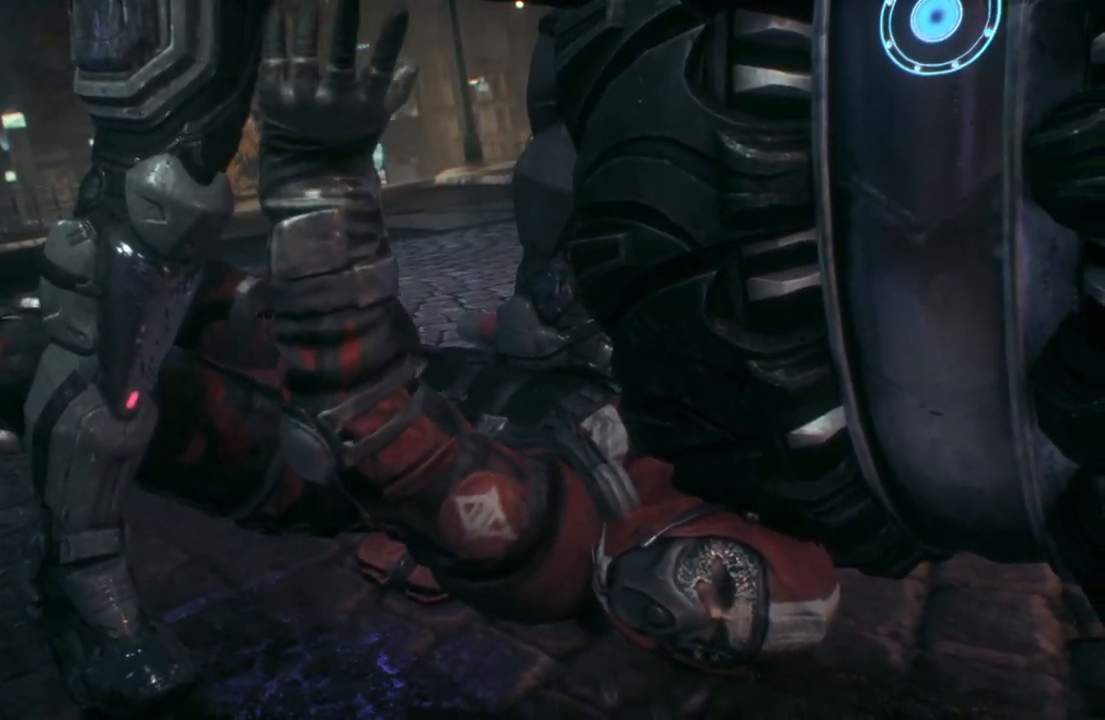
{"buttons": ["R2"], "left_stick": "center", "right_stick": "center", "events": []}
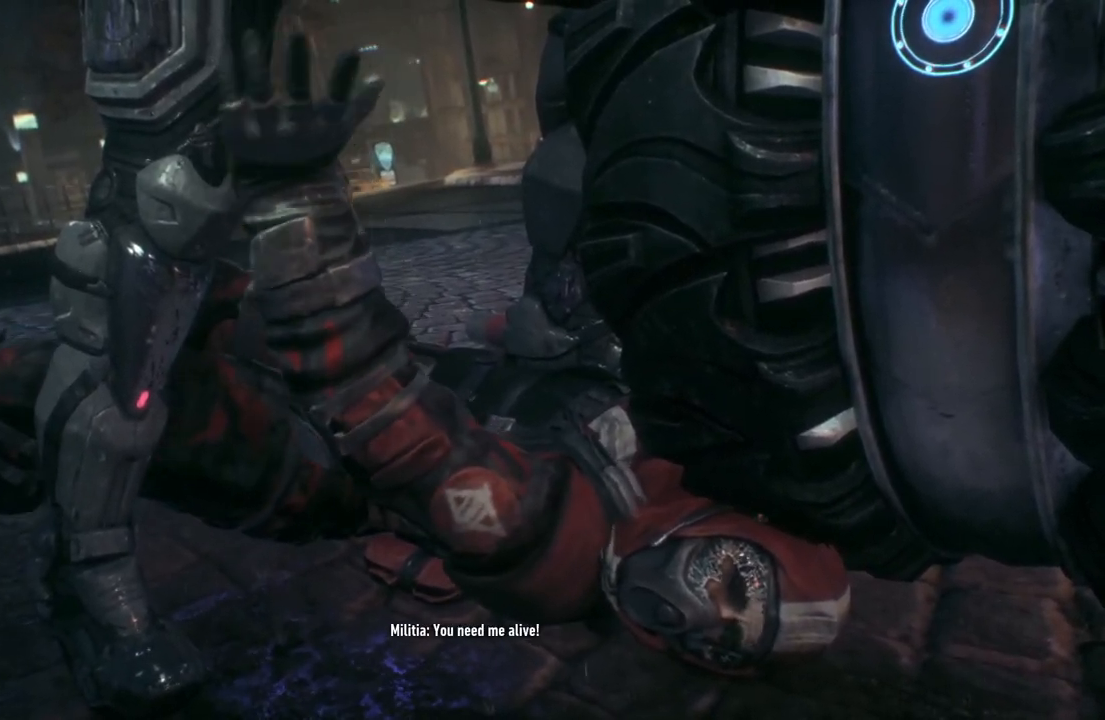
{"buttons": ["R2"], "left_stick": "center", "right_stick": "center", "events": []}
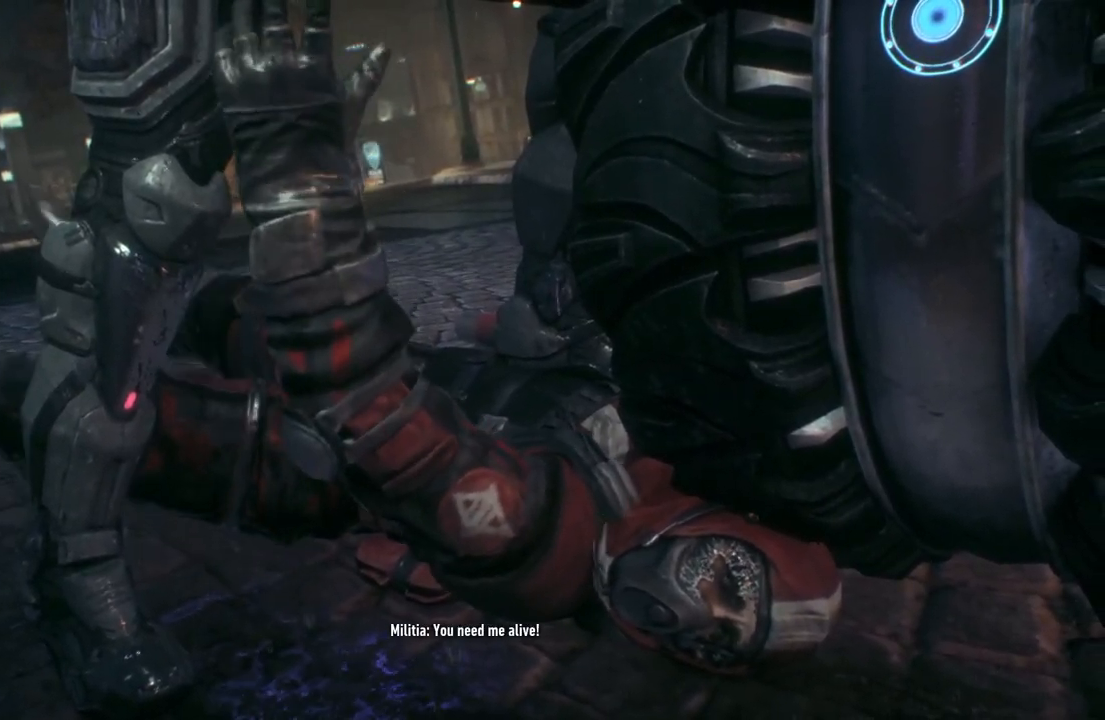
{"buttons": ["R2"], "left_stick": "center", "right_stick": "center", "events": []}
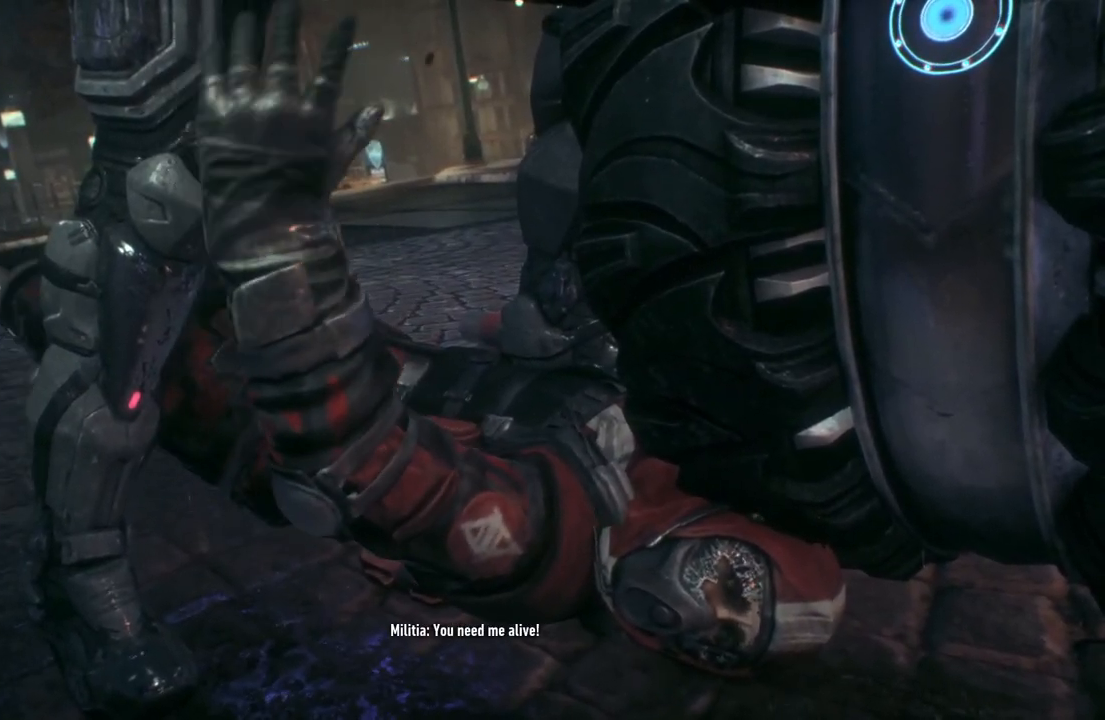
{"buttons": ["R2"], "left_stick": "center", "right_stick": "center", "events": []}
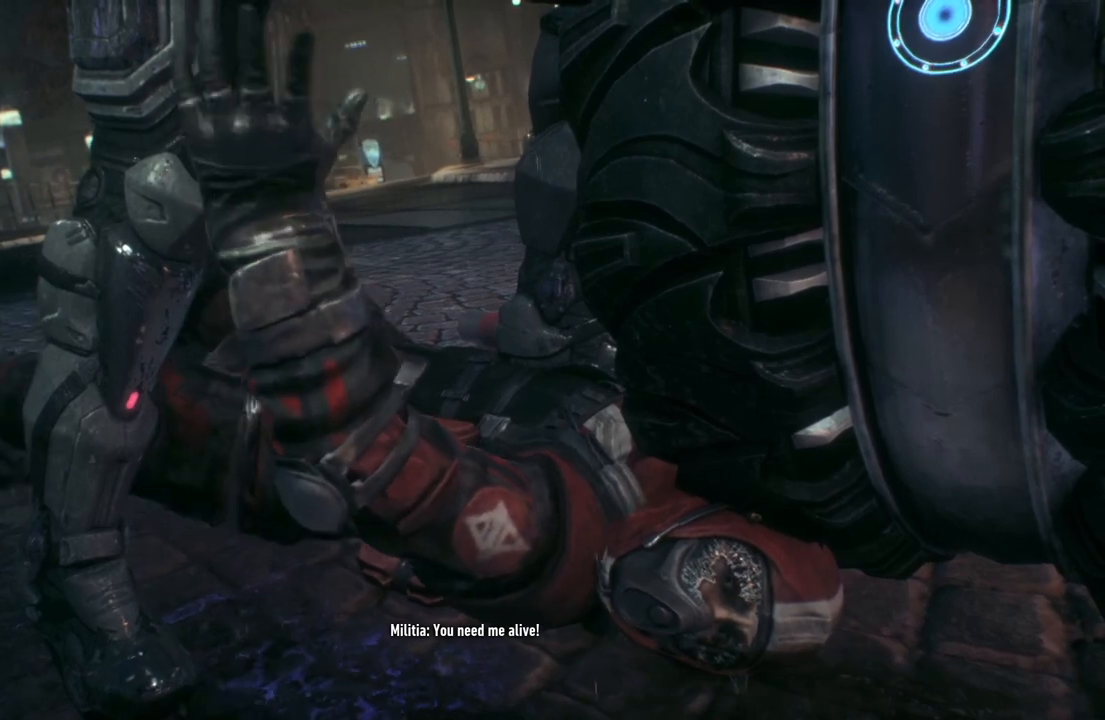
{"buttons": ["R2"], "left_stick": "center", "right_stick": "center", "events": []}
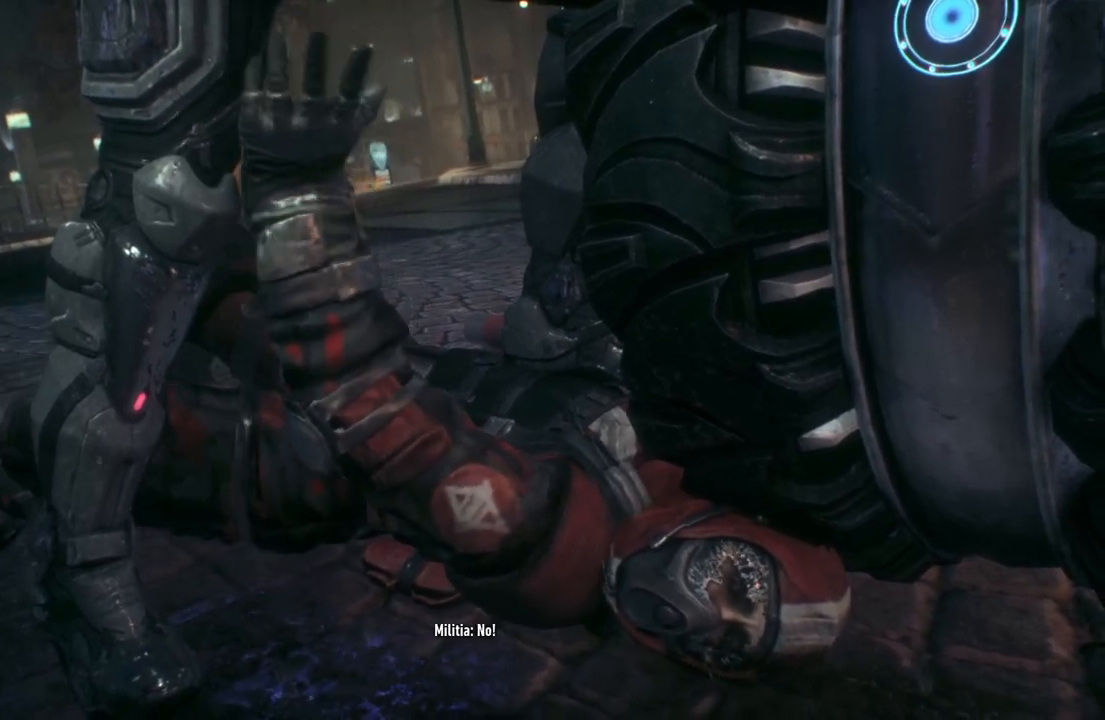
{"buttons": ["R2"], "left_stick": "center", "right_stick": "center", "events": []}
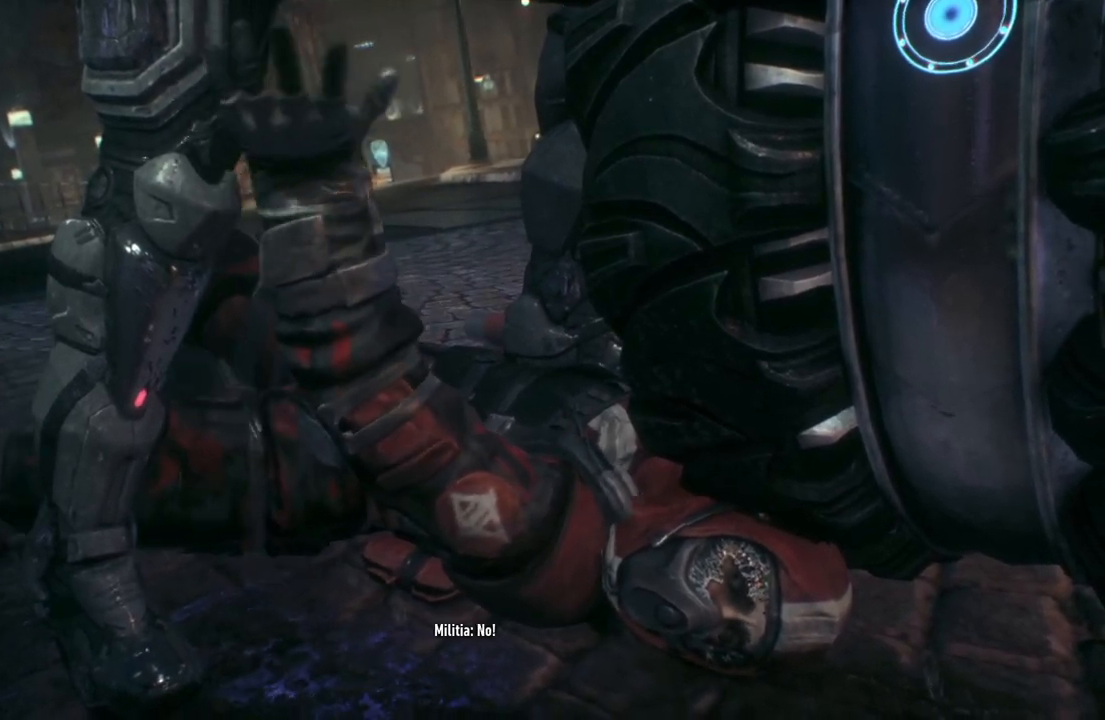
{"buttons": [], "left_stick": "center", "right_stick": "center", "events": [[183, "R2", "up"]]}
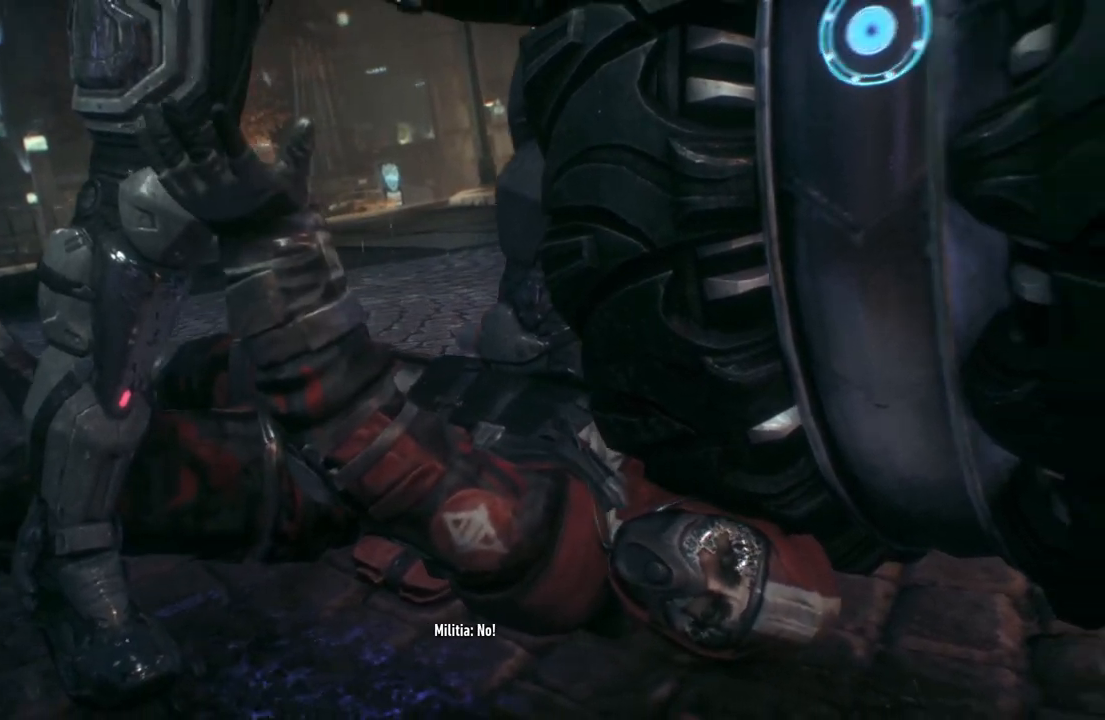
{"buttons": [], "left_stick": "center", "right_stick": "center", "events": []}